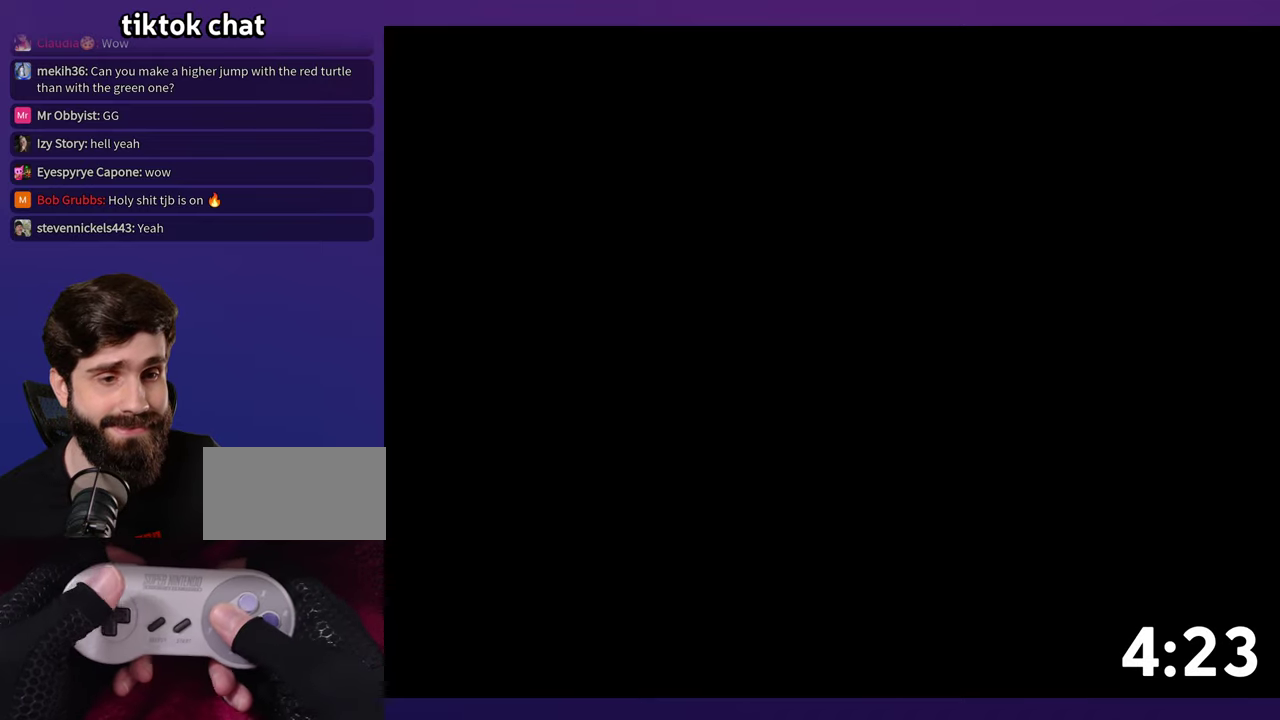
Gameplay with a controller (Nintendo layout); each line is a JSON object with the inputs held at the frame after it. "events" lists button and stick changes between this image and that frame as [ms after this image, input, new state], when the widget could be followed in between. Not read: L3 R3 SELECT START.
{"buttons": ["Y"], "events": []}
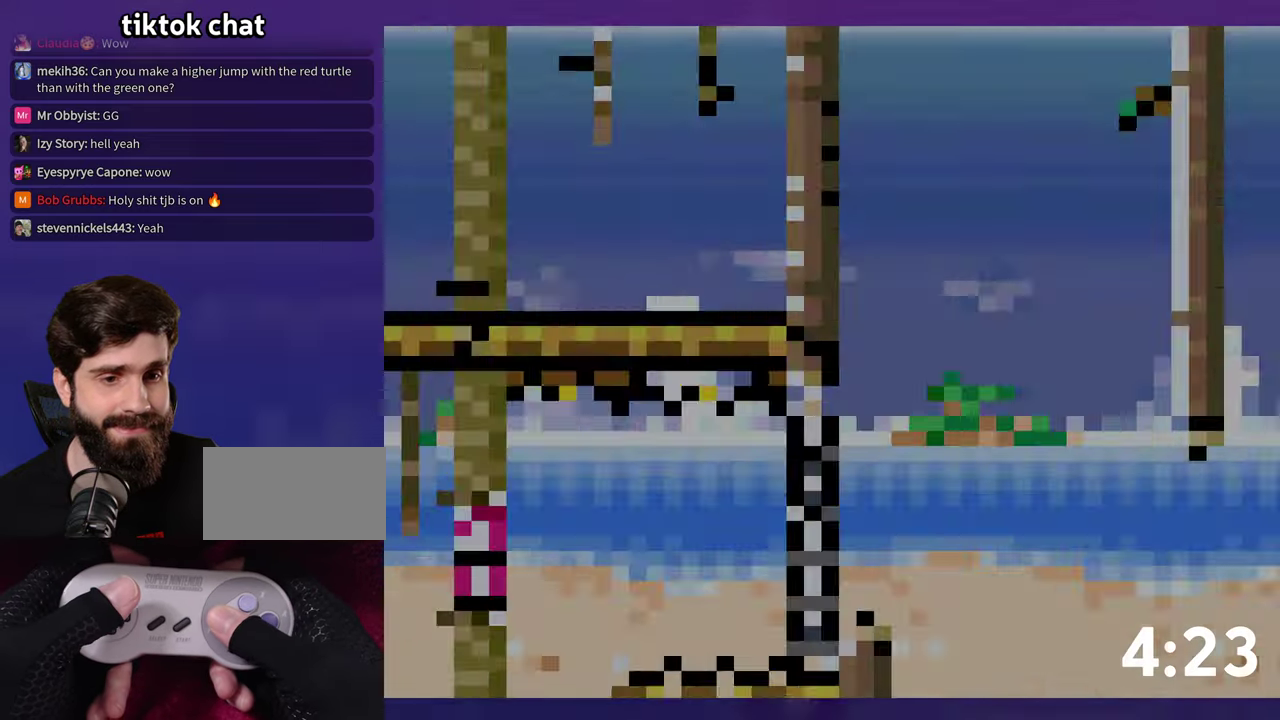
{"buttons": ["B"], "events": [[350, "DPAD_LEFT", "down"], [383, "B", "down"], [433, "DPAD_LEFT", "up"], [483, "Y", "up"]]}
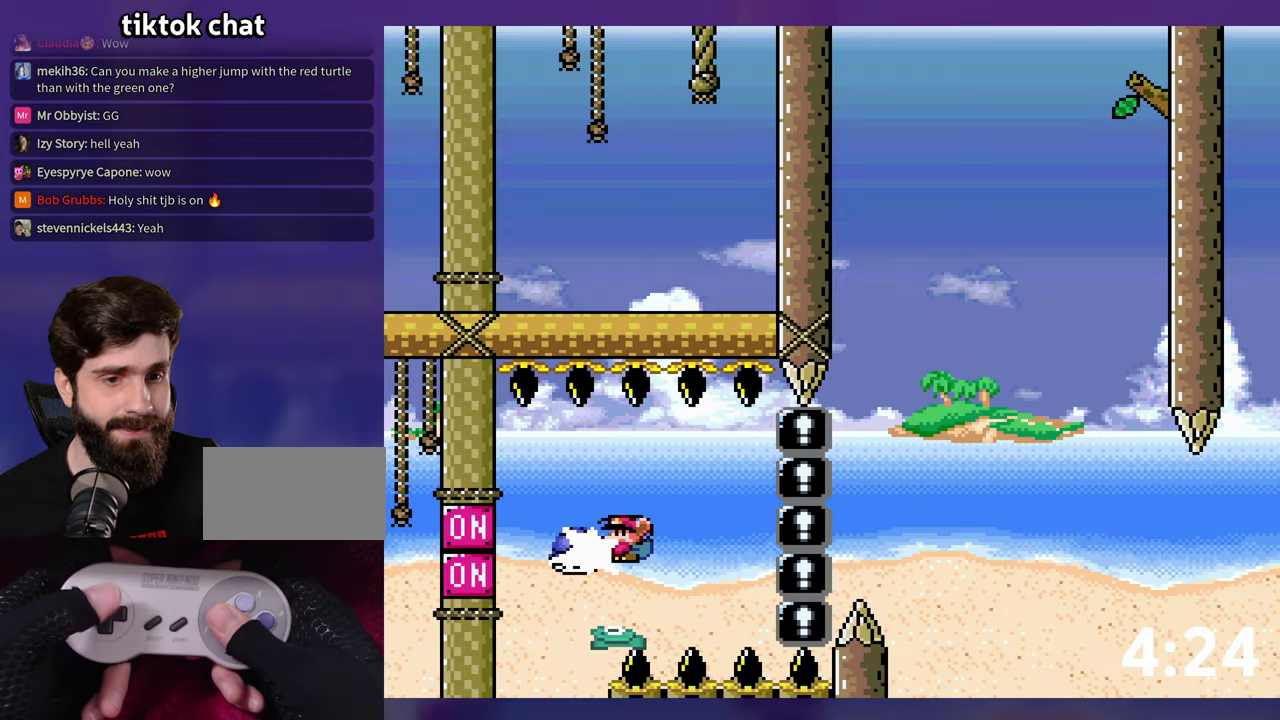
{"buttons": ["Y", "DPAD_RIGHT"], "events": [[50, "DPAD_RIGHT", "down"], [100, "Y", "down"], [250, "B", "up"], [266, "DPAD_RIGHT", "up"], [366, "DPAD_RIGHT", "down"]]}
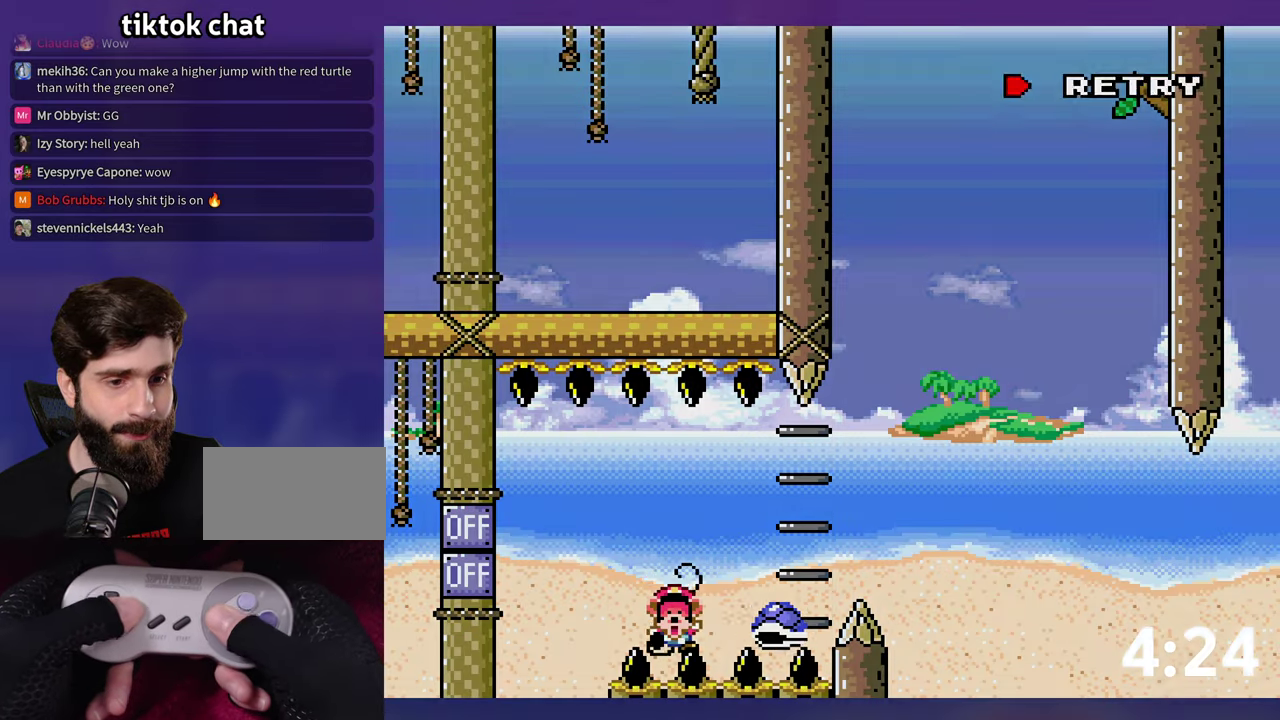
{"buttons": ["Y"], "events": [[50, "B", "down"], [116, "DPAD_RIGHT", "up"], [133, "Y", "up"], [150, "B", "up"], [216, "B", "down"], [383, "B", "up"], [433, "Y", "down"]]}
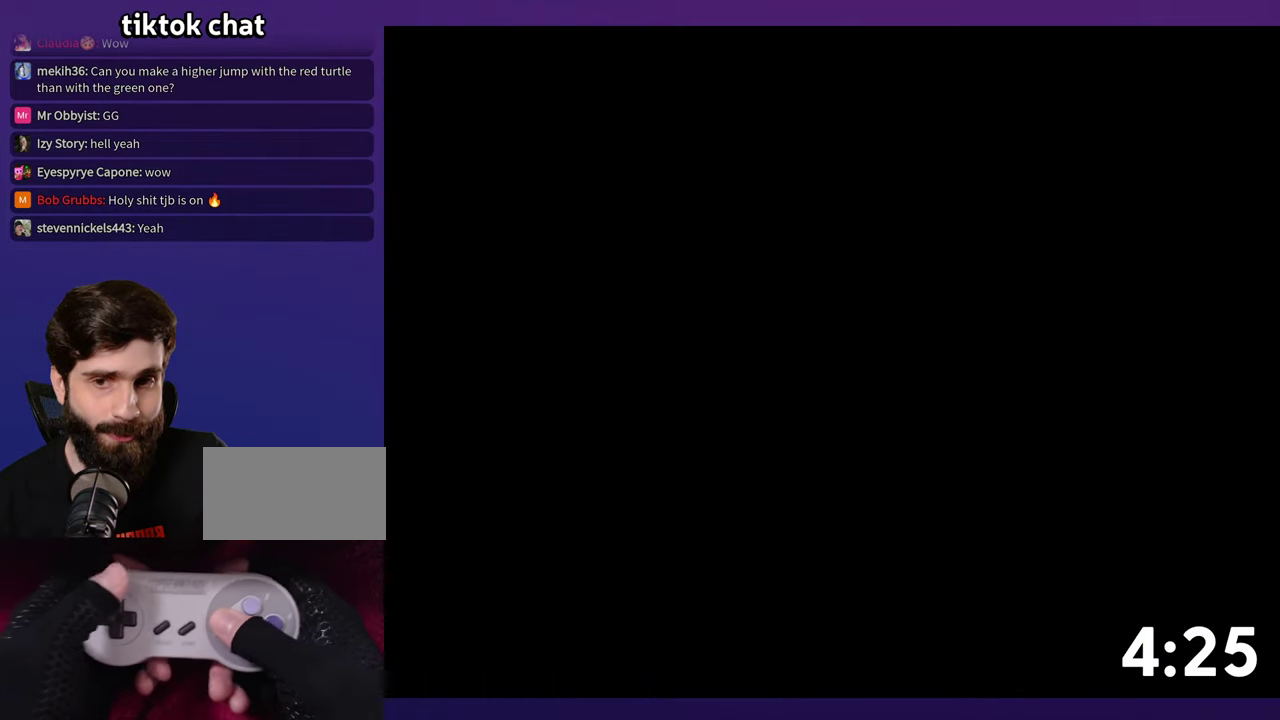
{"buttons": ["Y"], "events": []}
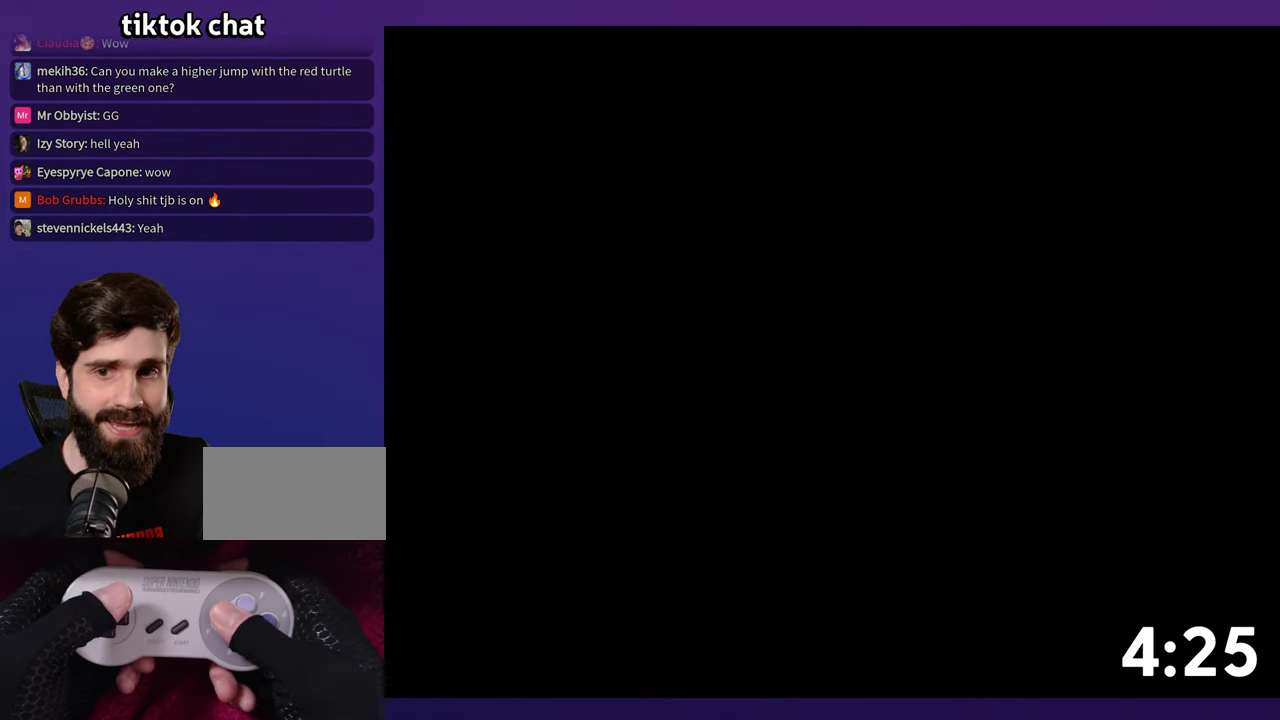
{"buttons": ["Y"], "events": []}
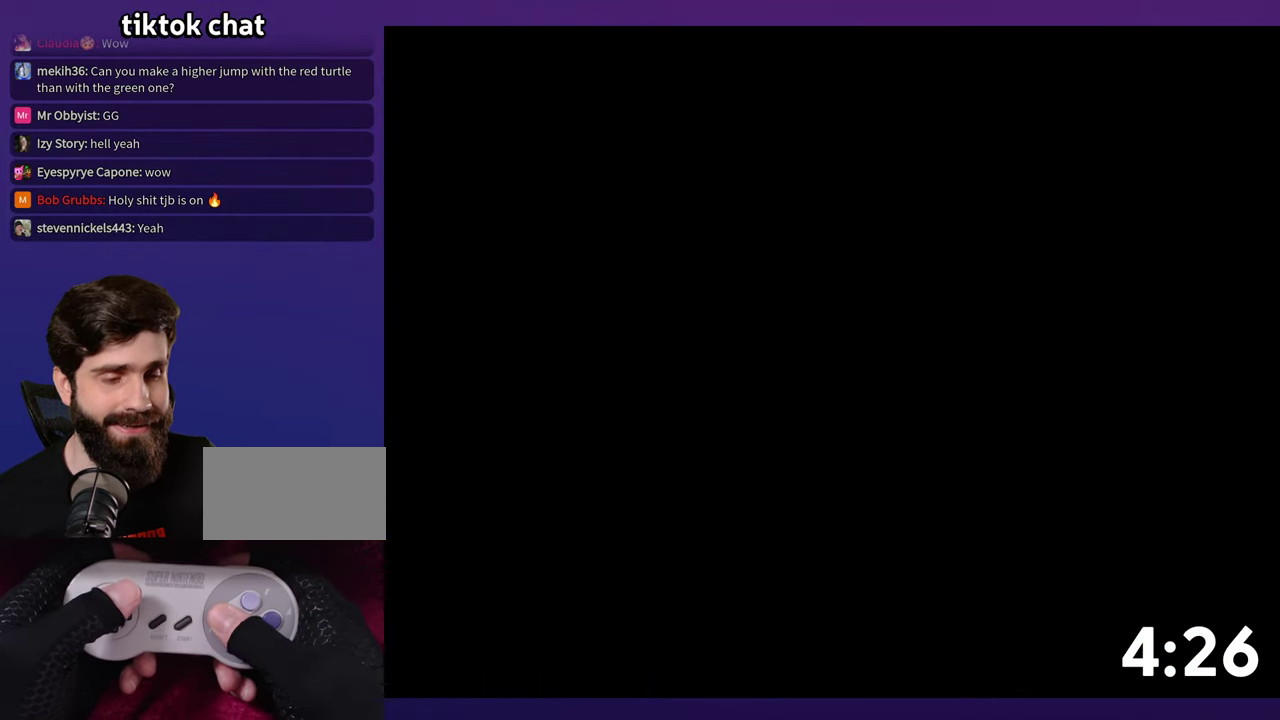
{"buttons": ["Y"], "events": []}
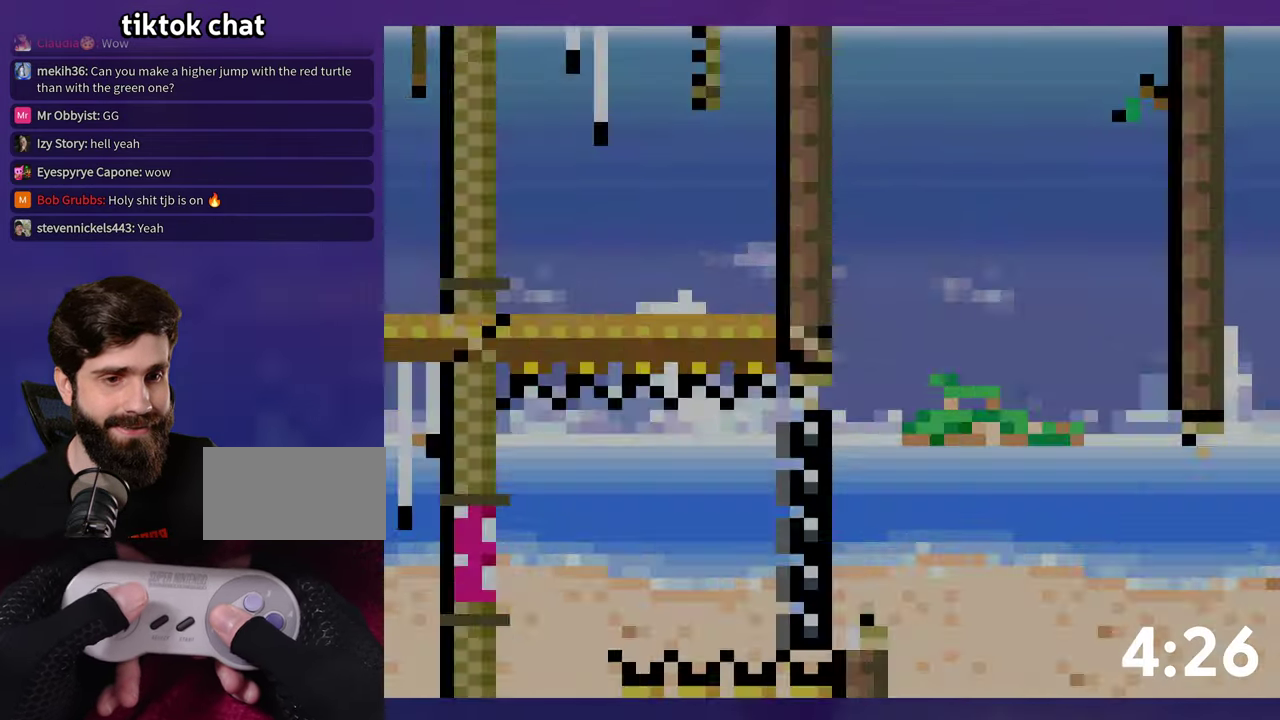
{"buttons": ["B", "Y"], "events": [[366, "DPAD_LEFT", "down"], [400, "B", "down"], [450, "DPAD_LEFT", "up"]]}
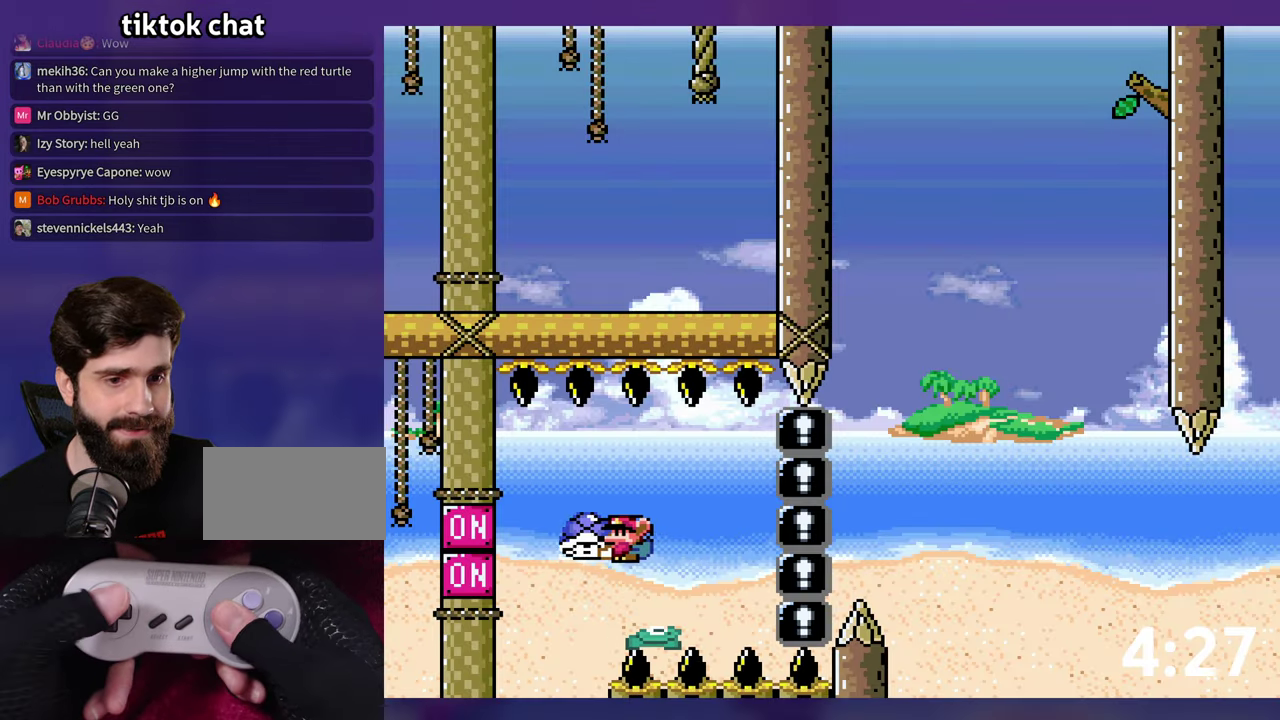
{"buttons": ["Y", "DPAD_RIGHT"], "events": [[16, "Y", "up"], [50, "DPAD_RIGHT", "down"], [83, "Y", "down"], [250, "DPAD_RIGHT", "up"], [316, "B", "up"], [350, "DPAD_RIGHT", "down"]]}
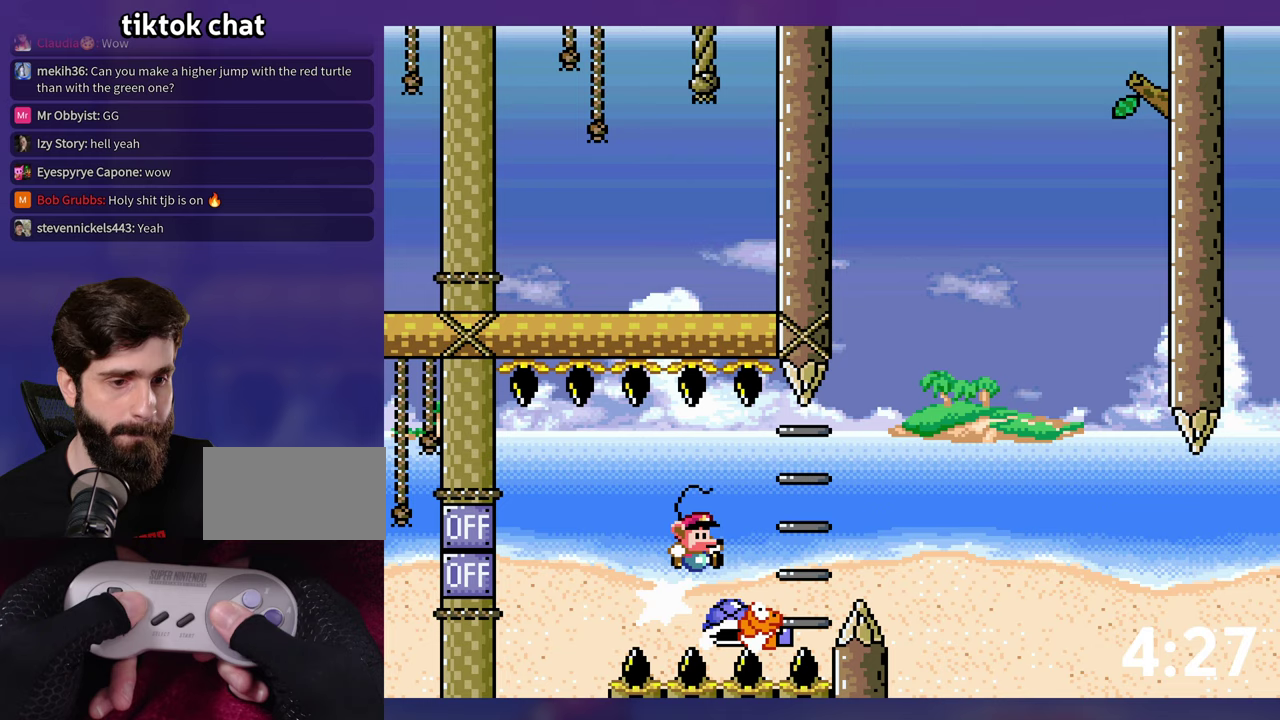
{"buttons": ["B", "Y", "DPAD_LEFT"], "events": [[33, "B", "down"], [433, "DPAD_RIGHT", "up"], [450, "DPAD_LEFT", "down"]]}
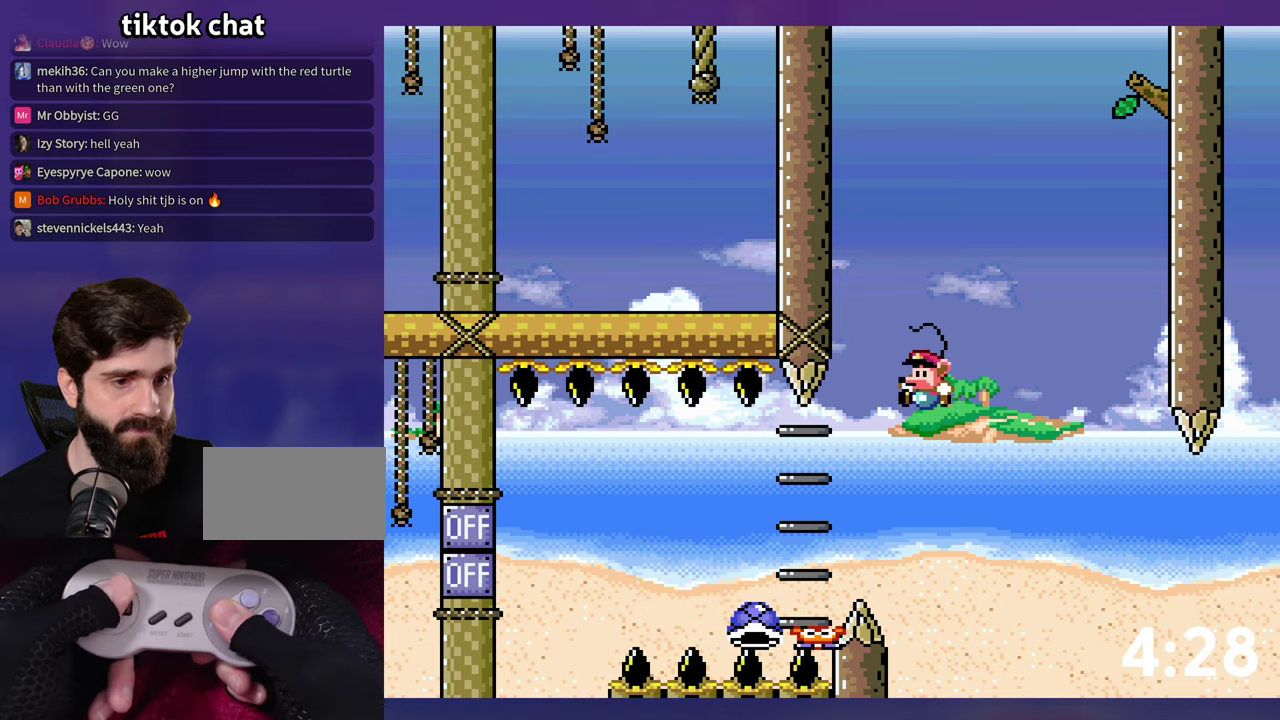
{"buttons": [], "events": [[33, "DPAD_LEFT", "up"], [100, "DPAD_LEFT", "down"], [367, "B", "up"], [367, "DPAD_LEFT", "up"], [400, "Y", "up"]]}
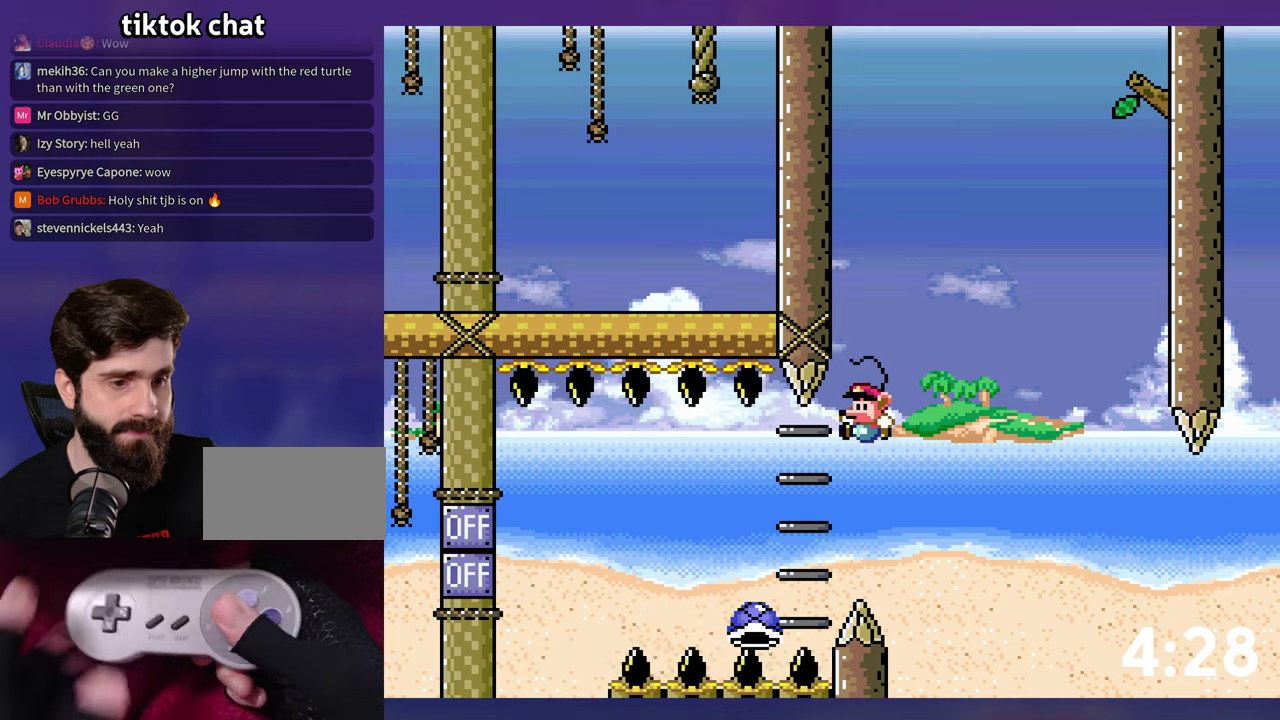
{"buttons": ["B"], "events": [[217, "B", "down"], [300, "B", "up"], [367, "B", "down"]]}
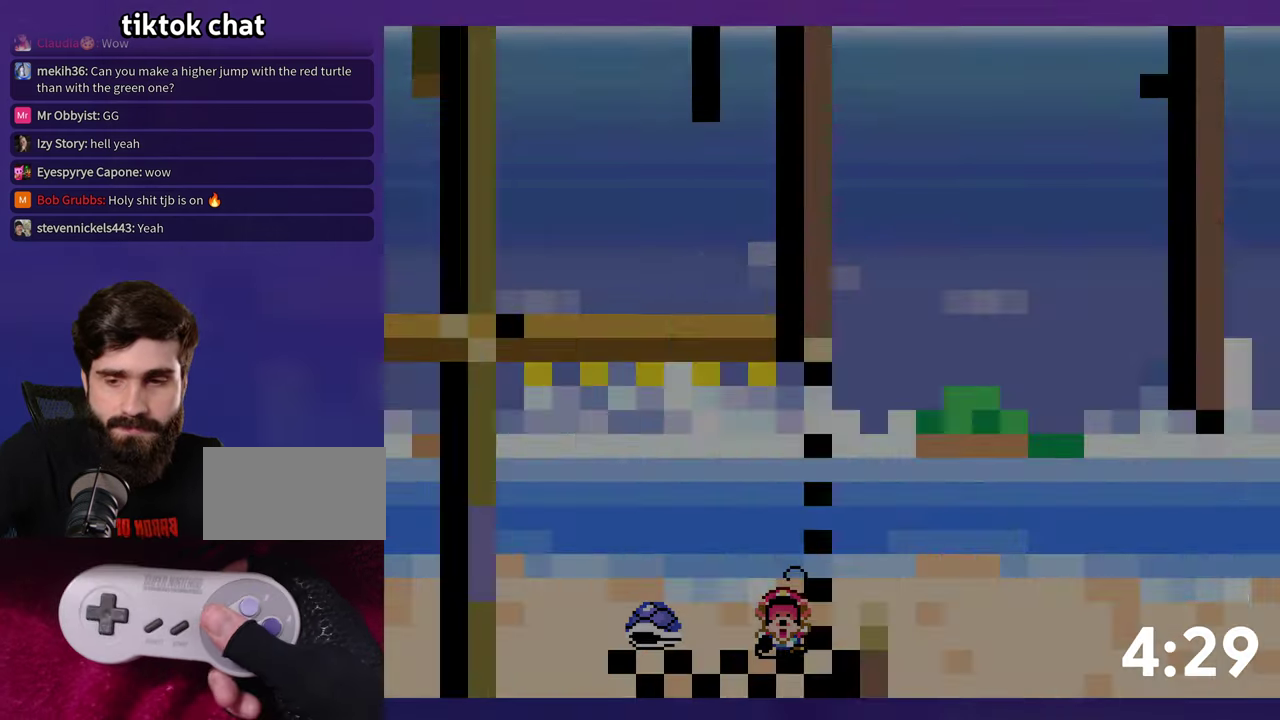
{"buttons": ["Y"], "events": [[50, "Y", "down"], [67, "B", "up"]]}
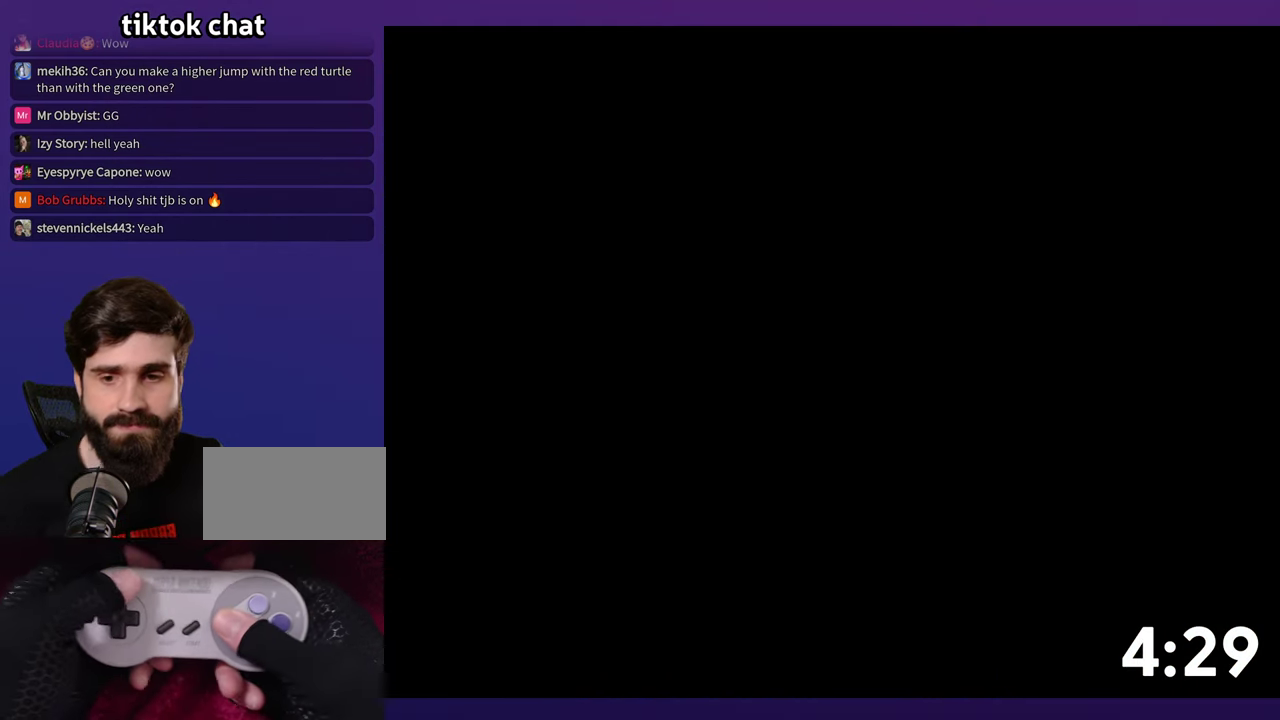
{"buttons": ["Y"], "events": []}
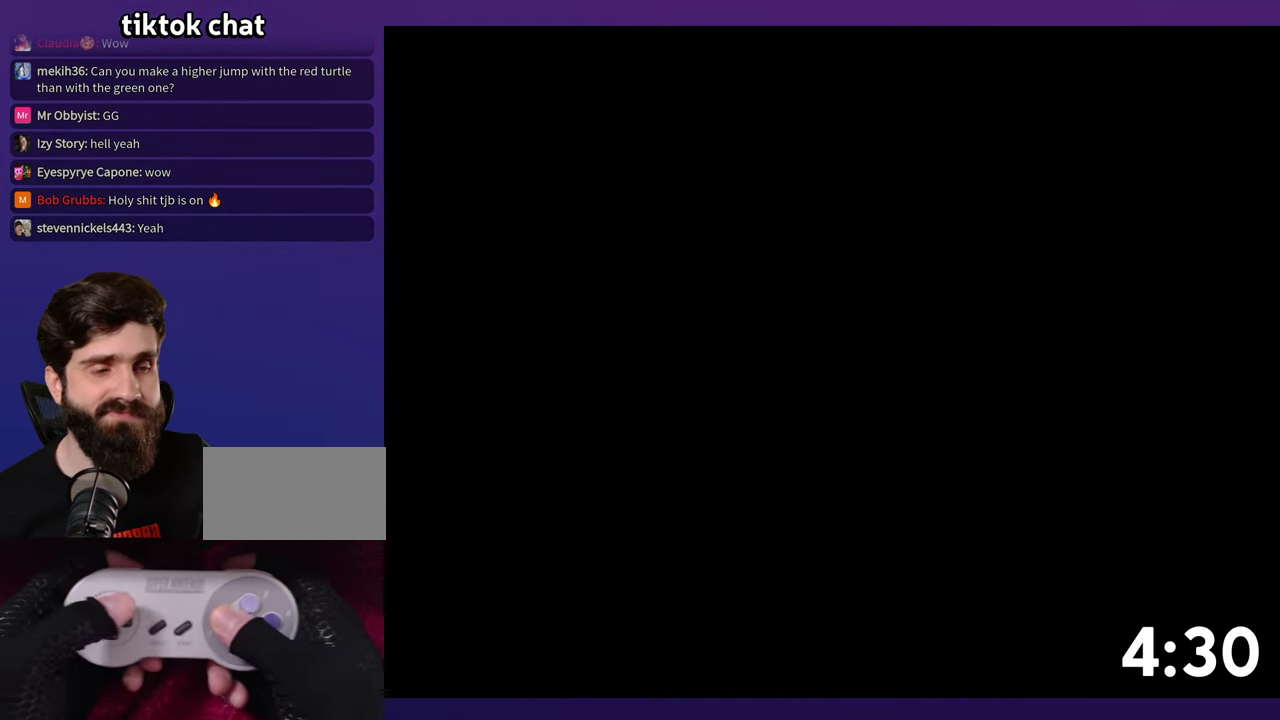
{"buttons": ["Y"], "events": []}
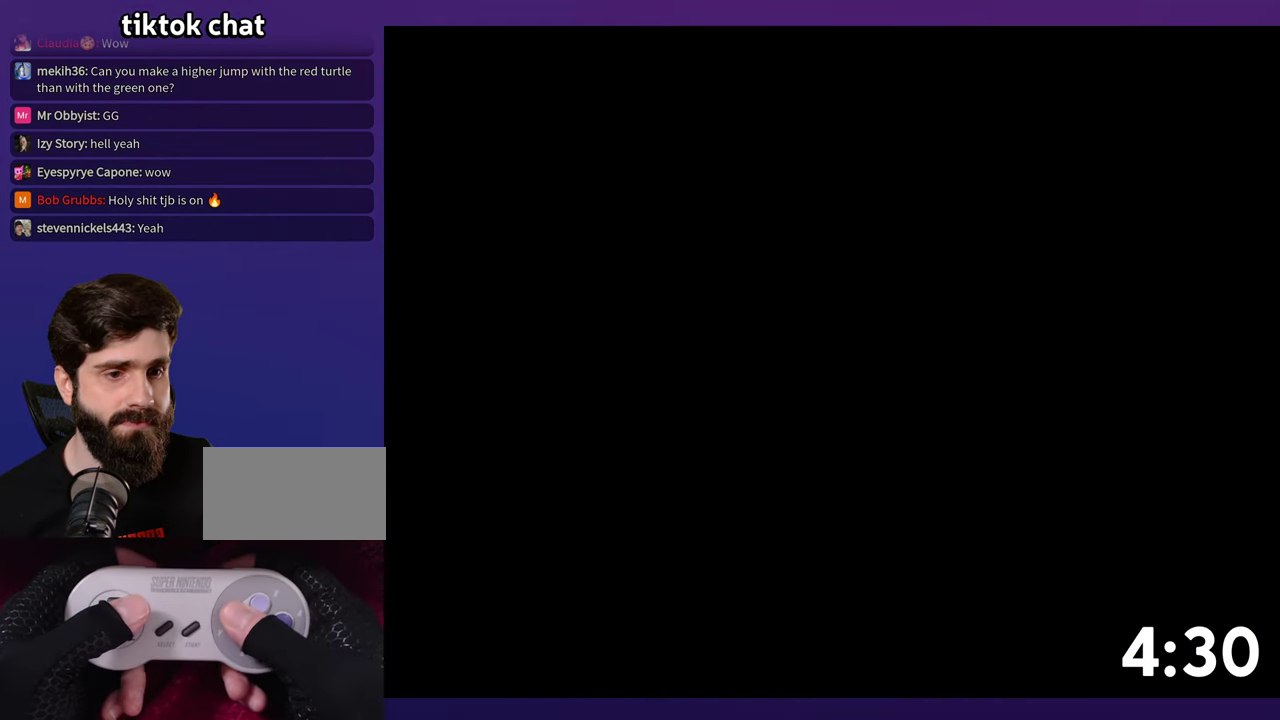
{"buttons": ["Y"], "events": []}
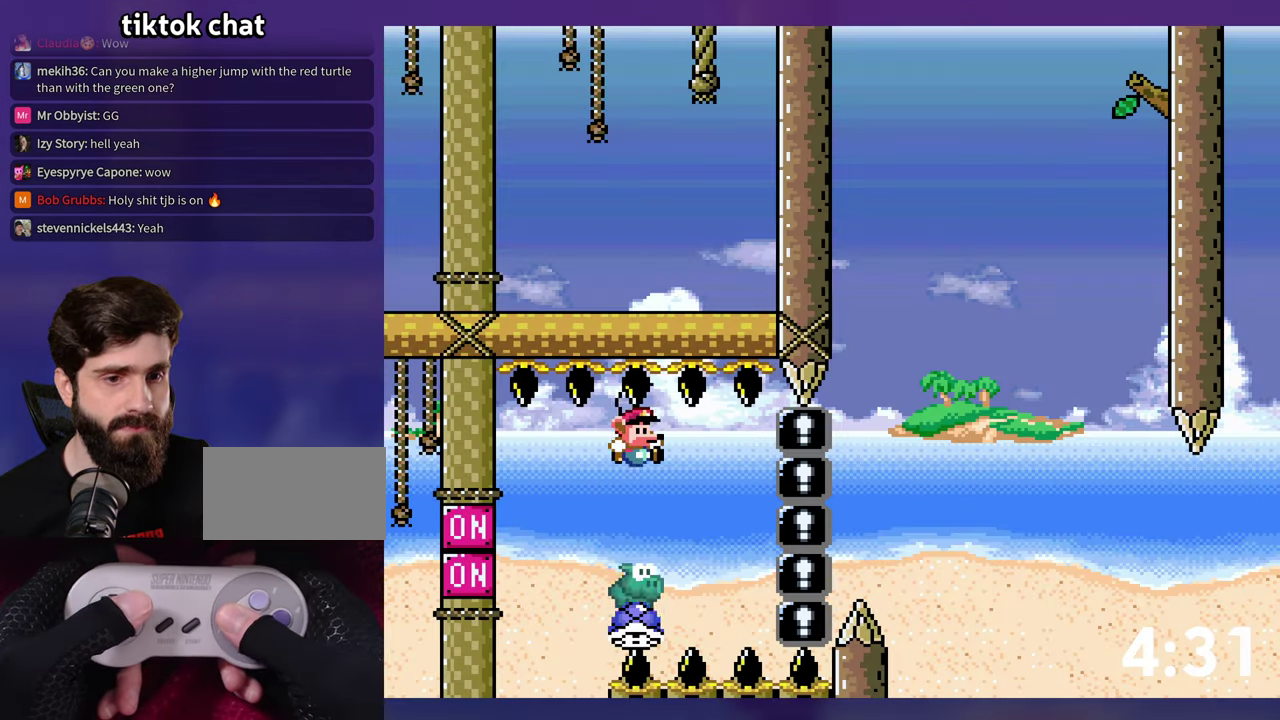
{"buttons": ["B", "Y", "DPAD_RIGHT"], "events": [[167, "DPAD_LEFT", "down"], [233, "B", "down"], [250, "DPAD_LEFT", "up"], [317, "Y", "up"], [383, "DPAD_RIGHT", "down"], [433, "Y", "down"]]}
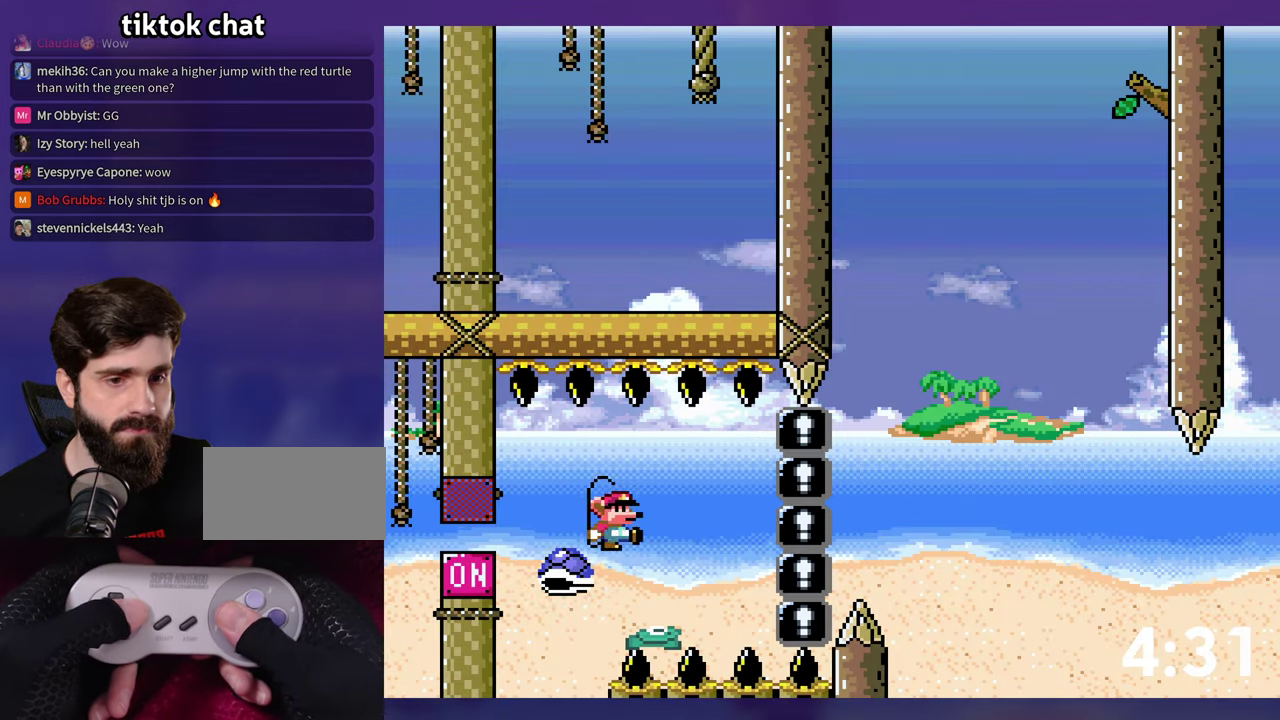
{"buttons": ["B", "Y", "DPAD_RIGHT"], "events": [[83, "B", "up"], [117, "DPAD_RIGHT", "up"], [217, "DPAD_RIGHT", "down"], [333, "B", "down"]]}
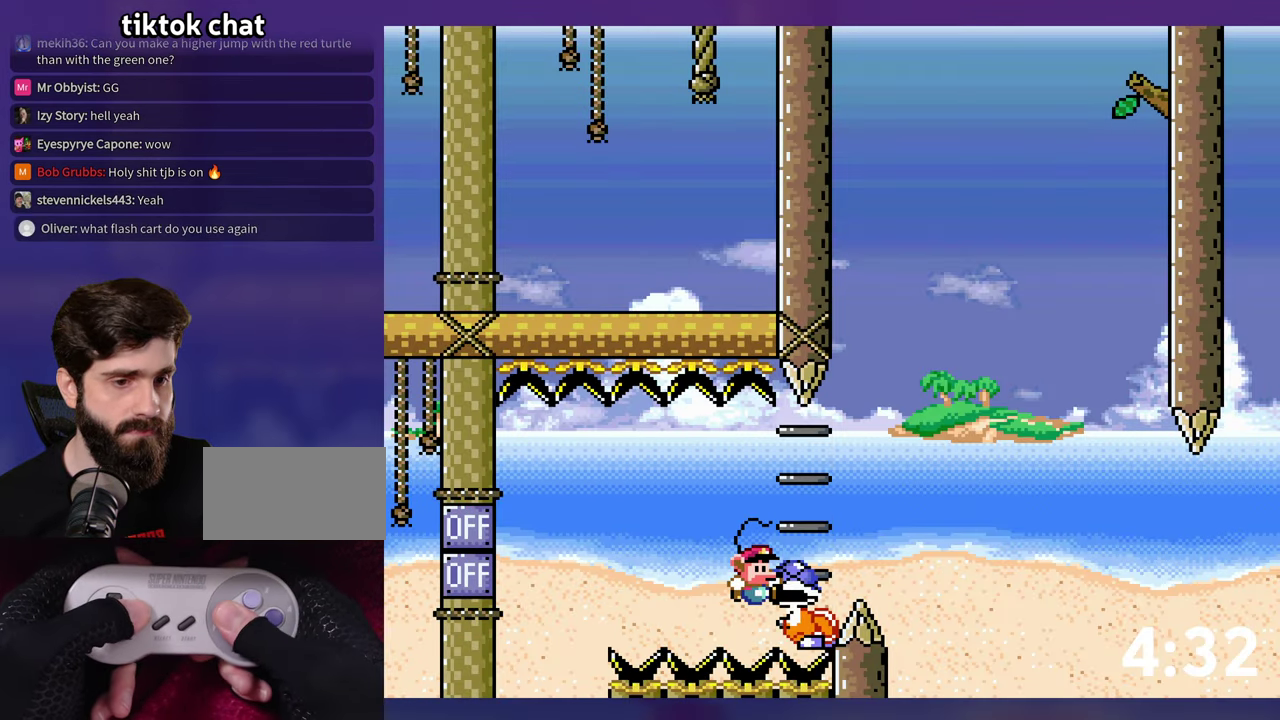
{"buttons": ["B", "DPAD_RIGHT"], "events": [[233, "DPAD_RIGHT", "up"], [450, "Y", "up"], [500, "DPAD_RIGHT", "down"]]}
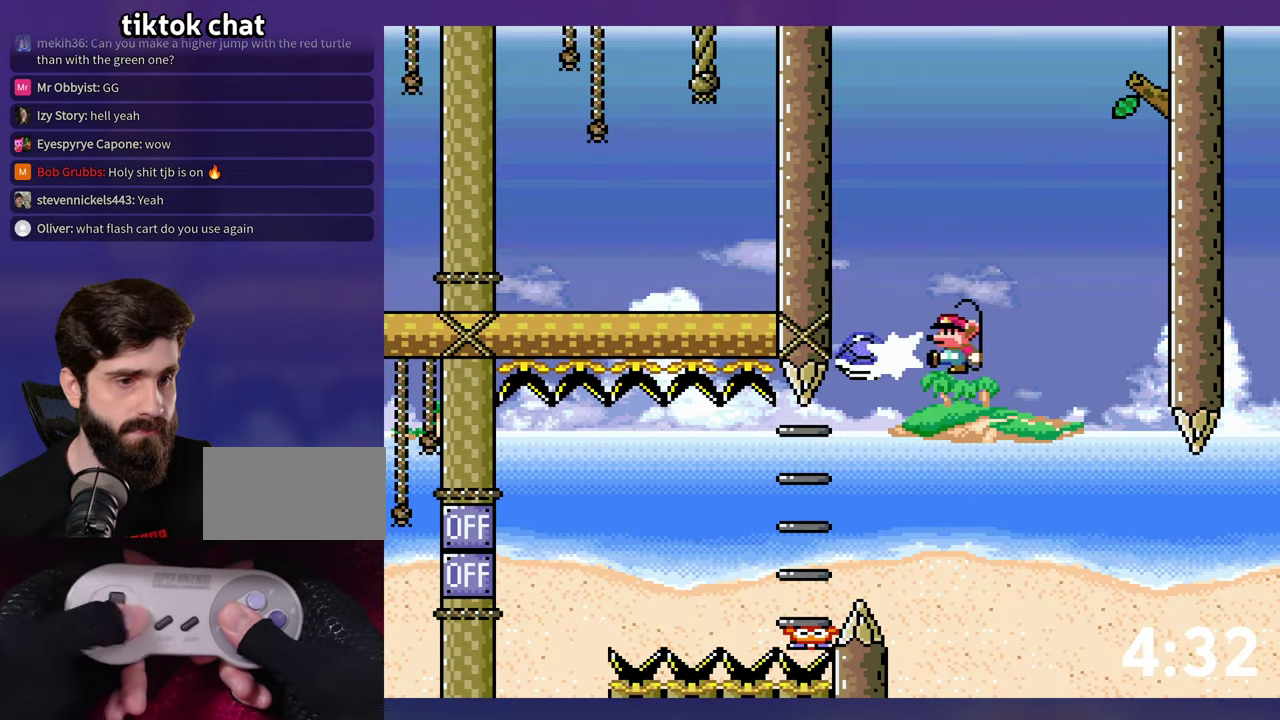
{"buttons": ["B", "Y", "DPAD_RIGHT"], "events": [[17, "Y", "down"], [200, "B", "up"], [417, "B", "down"]]}
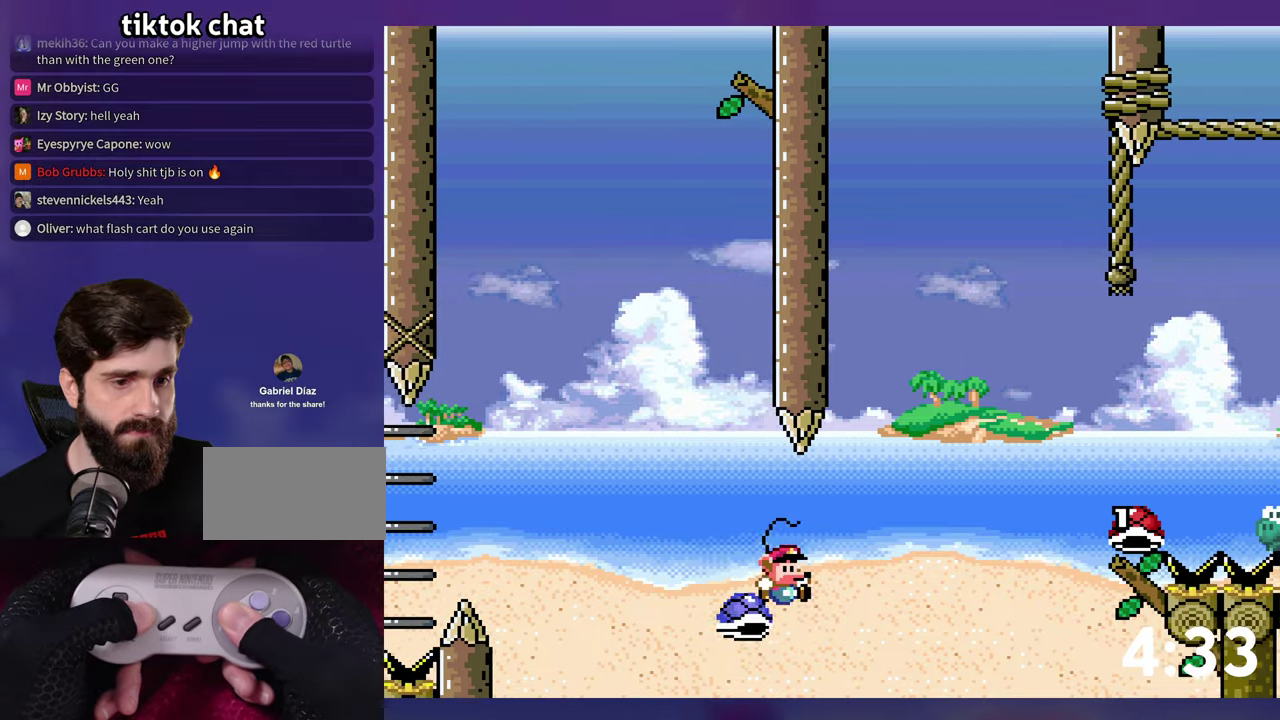
{"buttons": ["B", "Y", "DPAD_RIGHT"], "events": [[167, "B", "up"], [250, "B", "down"]]}
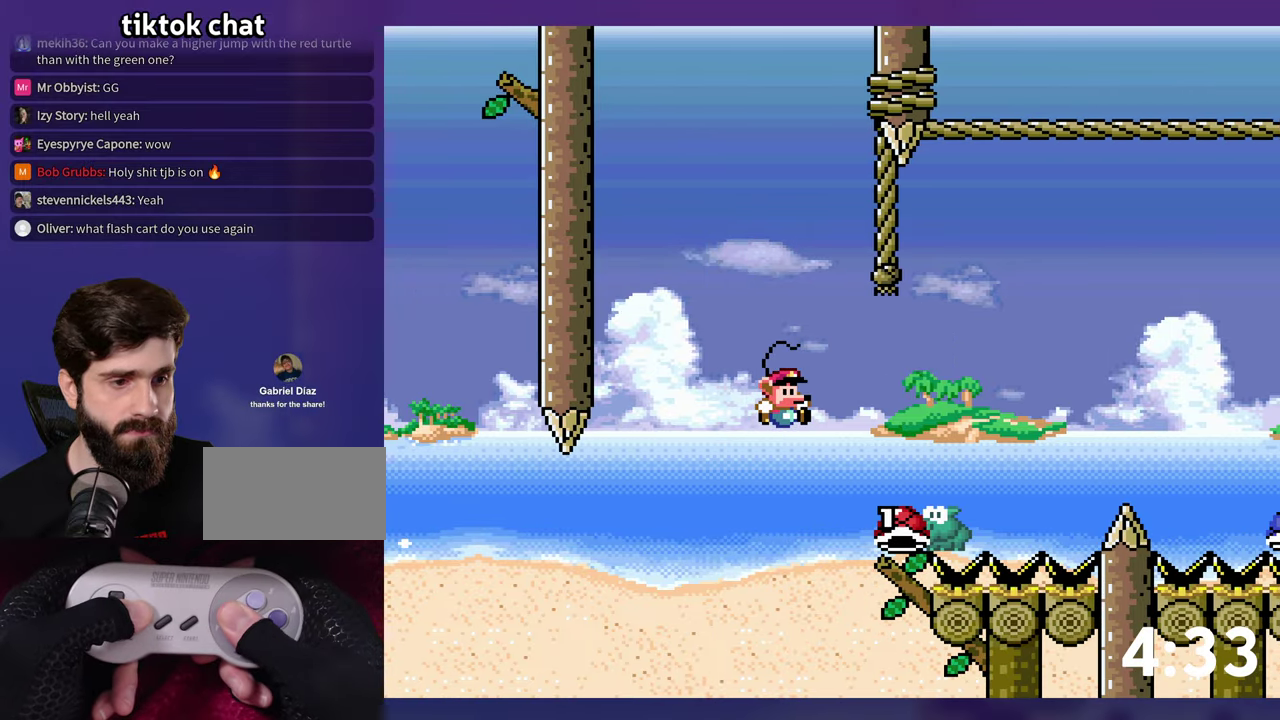
{"buttons": ["B", "Y"], "events": [[350, "DPAD_RIGHT", "up"]]}
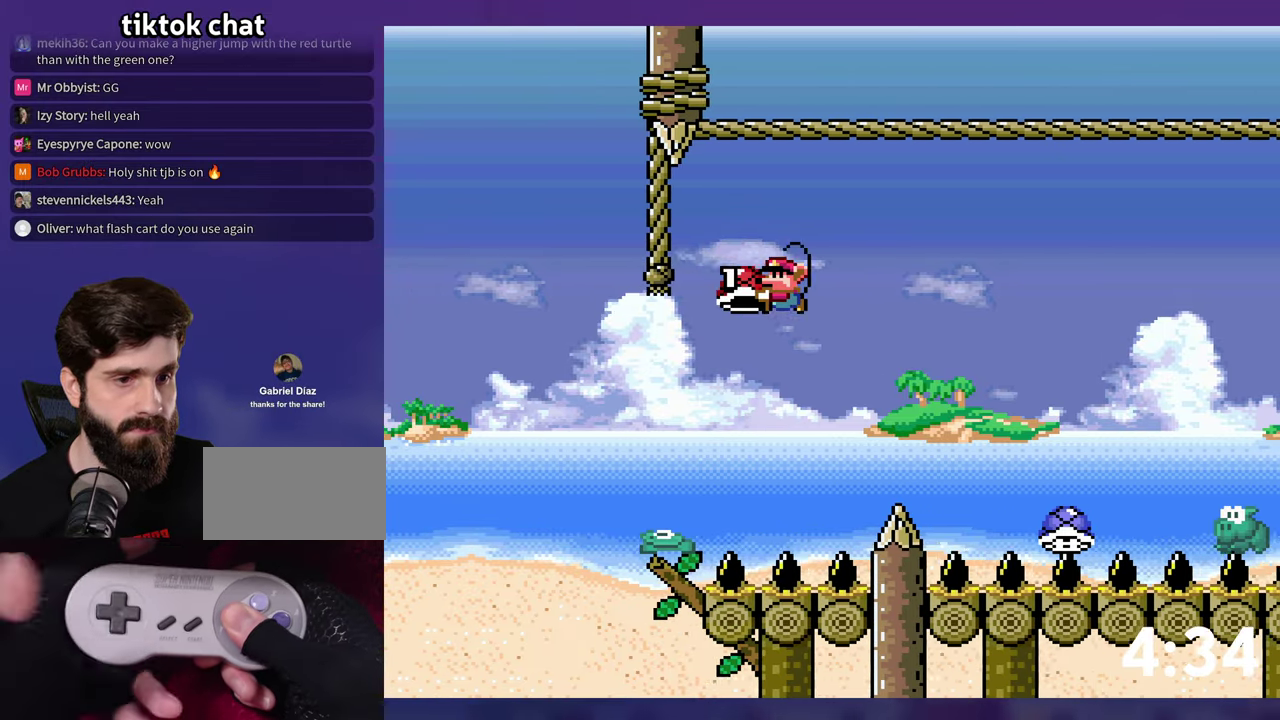
{"buttons": ["B", "DPAD_DOWN"], "events": [[217, "DPAD_DOWN", "down"], [434, "Y", "up"]]}
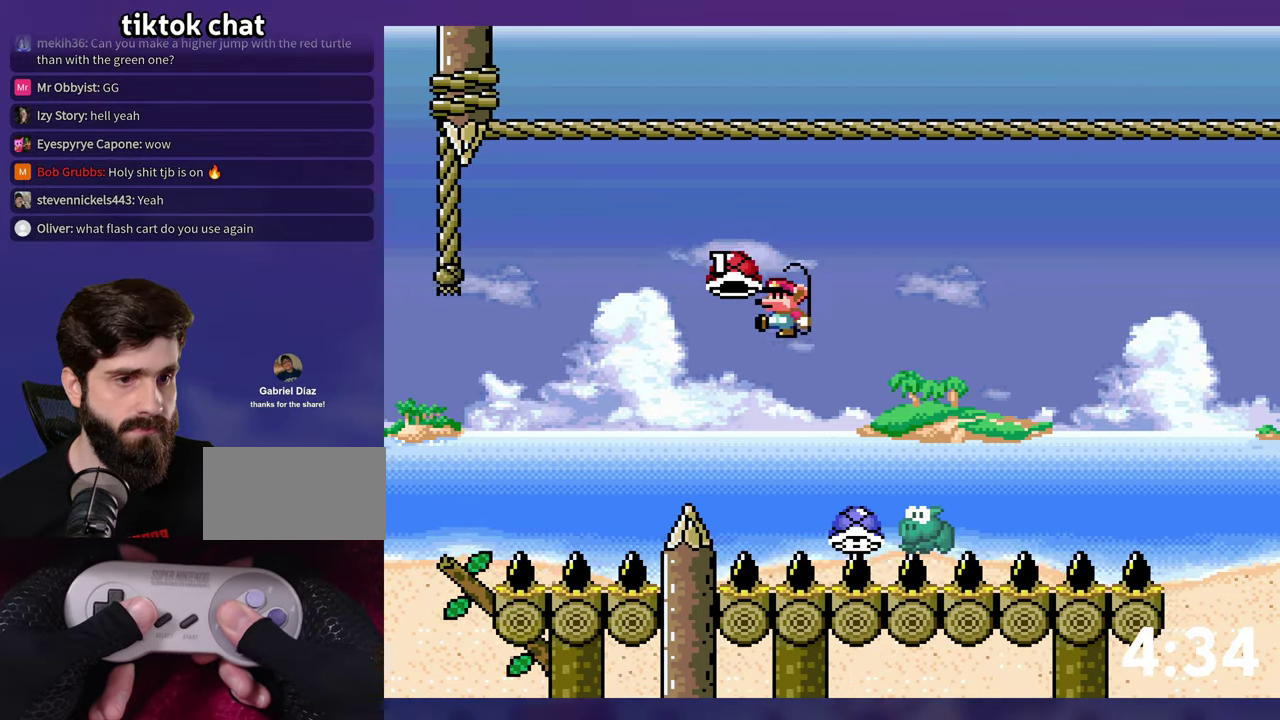
{"buttons": ["B", "Y", "DPAD_RIGHT"], "events": [[34, "Y", "down"], [84, "DPAD_DOWN", "up"], [84, "DPAD_LEFT", "down"], [167, "DPAD_LEFT", "up"], [167, "DPAD_RIGHT", "down"]]}
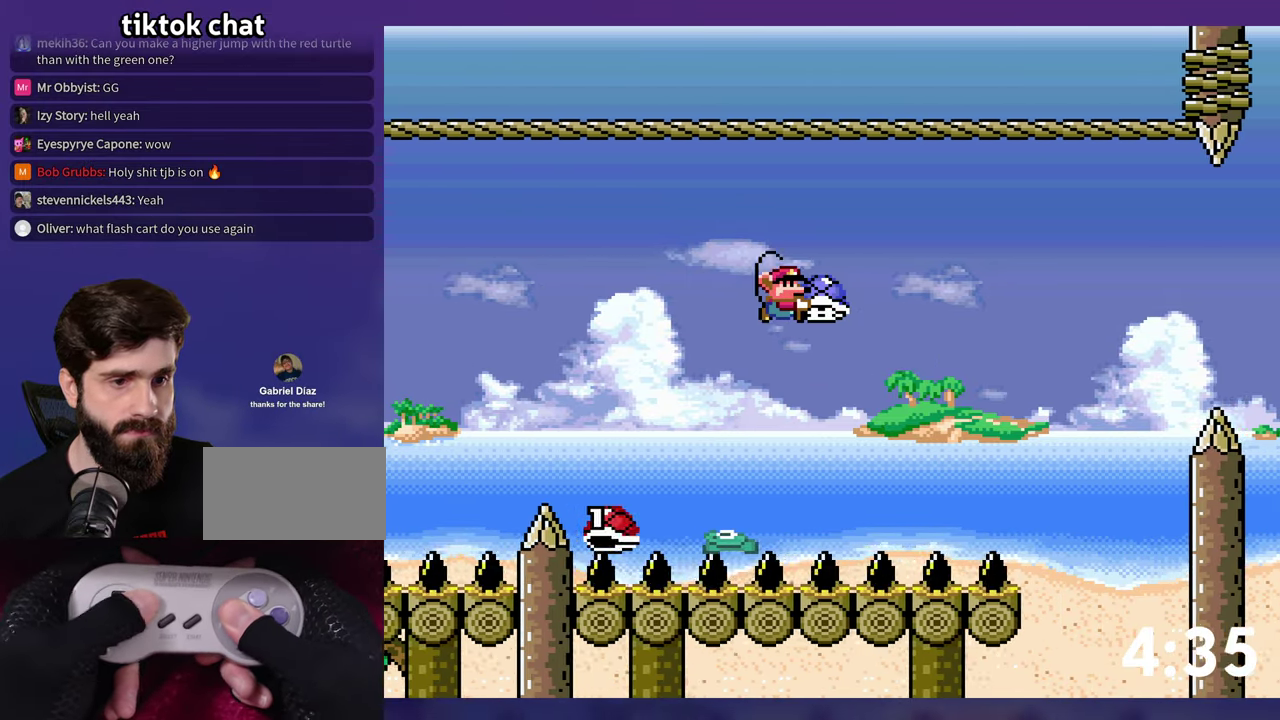
{"buttons": ["B", "Y", "DPAD_RIGHT"], "events": [[34, "DPAD_RIGHT", "up"], [50, "DPAD_LEFT", "down"], [150, "DPAD_LEFT", "up"], [167, "DPAD_RIGHT", "down"], [317, "B", "up"], [434, "B", "down"]]}
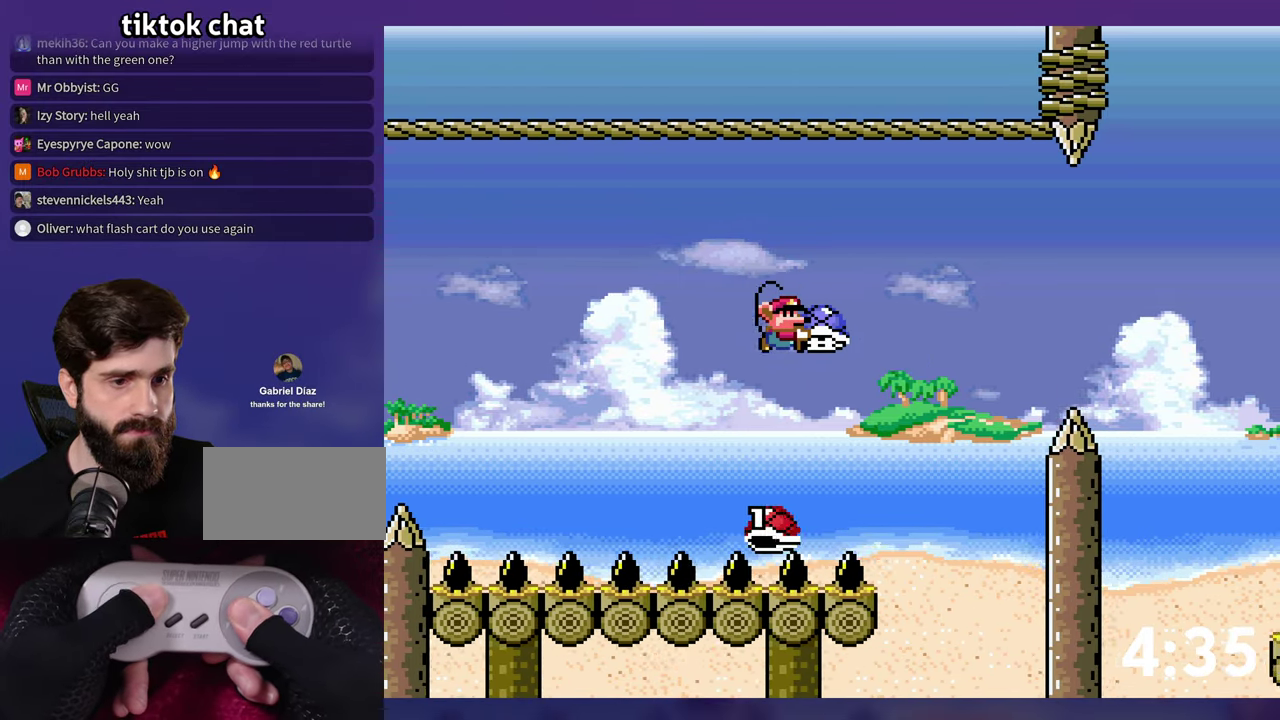
{"buttons": ["B", "Y", "DPAD_DOWN", "DPAD_LEFT"], "events": [[434, "DPAD_RIGHT", "up"], [450, "DPAD_LEFT", "down"], [484, "DPAD_DOWN", "down"]]}